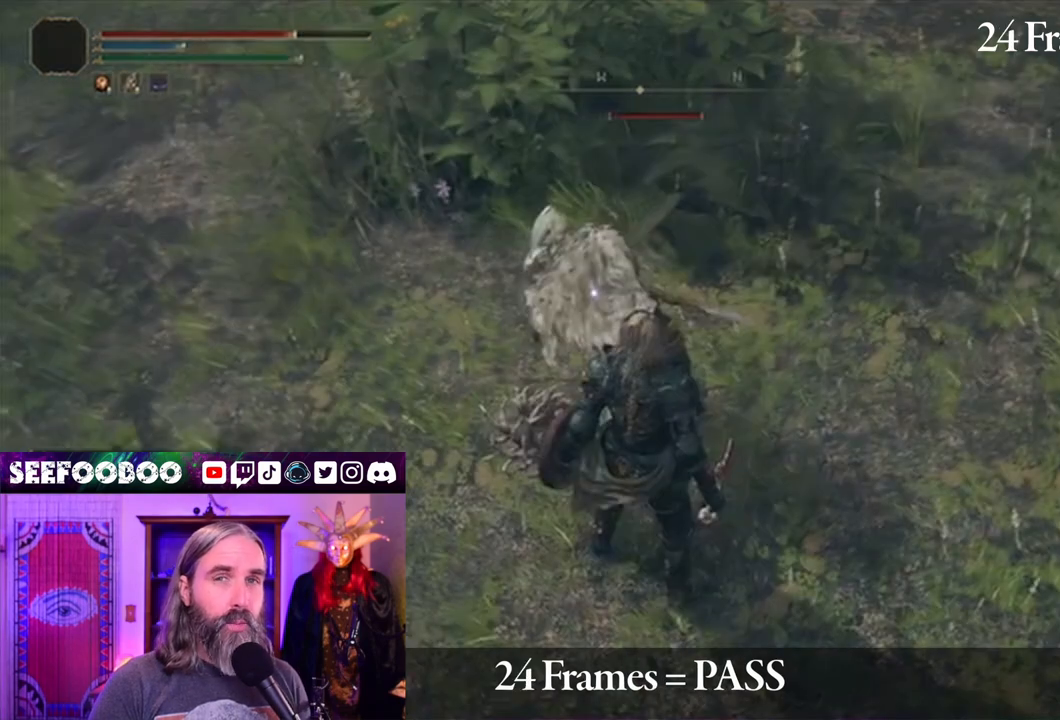
Gameplay with a controller (Xbox layout); each line is a JSON object with the inputs held at the frame after it. "events" lists button and stick changes between this image and that frame as [ms after this image, input, new state], when the widget could be followed in between. Not read: L3 R3.
{"buttons": ["L2"], "left_stick": "center", "right_stick": "center", "events": [[267, "L2", "down"]]}
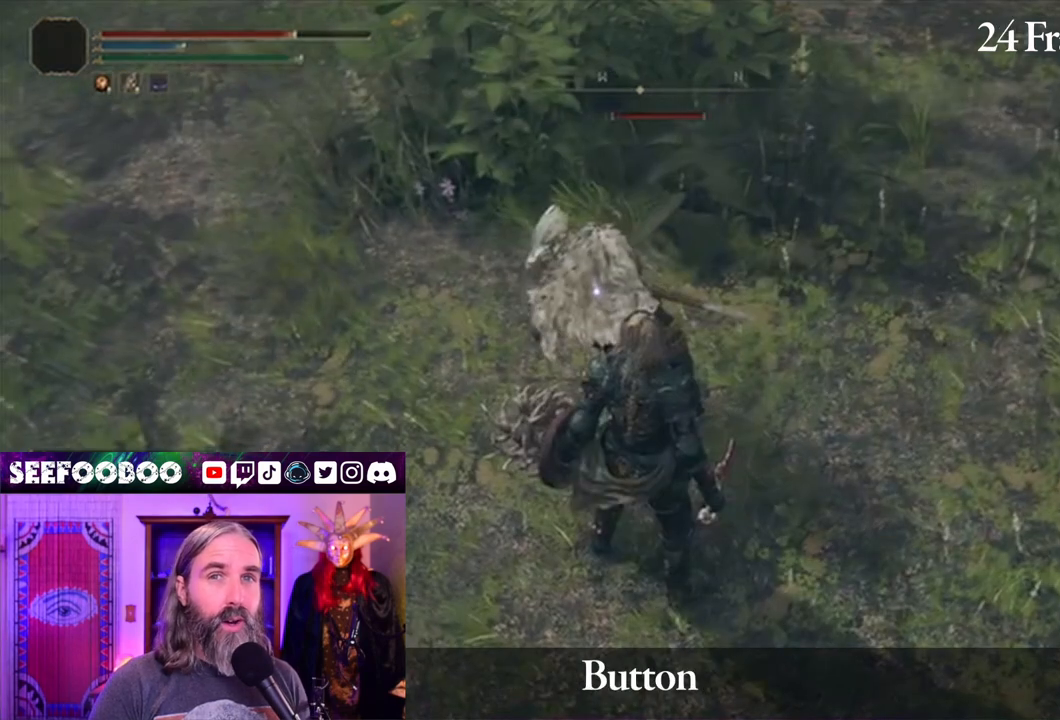
{"buttons": ["L2"], "left_stick": "center", "right_stick": "center", "events": []}
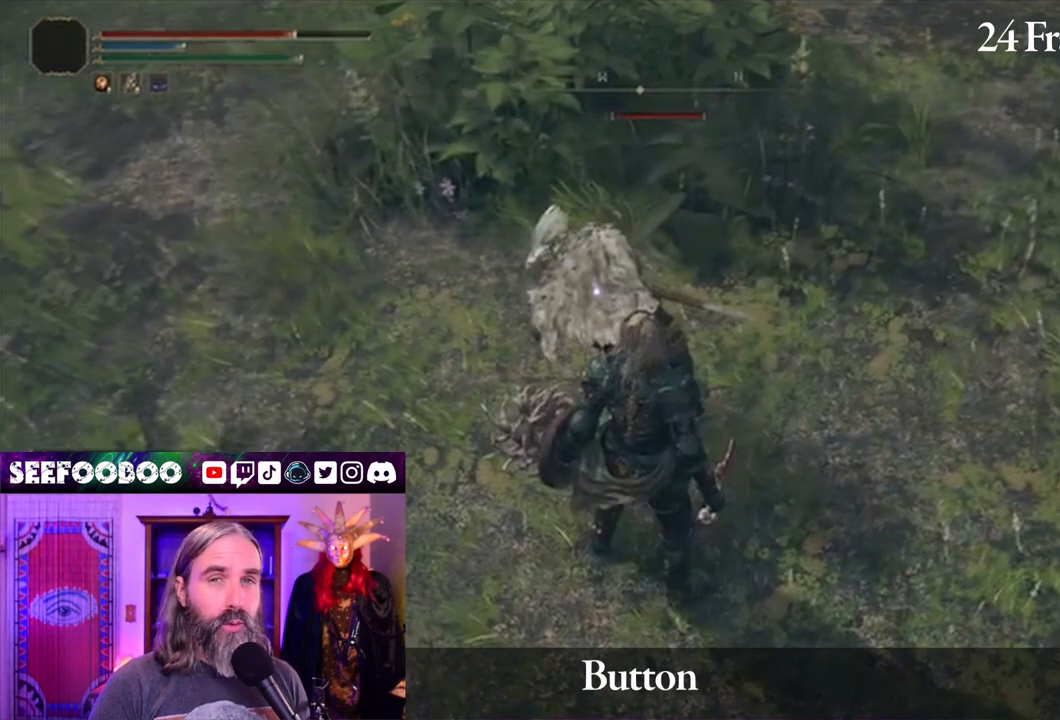
{"buttons": ["L2"], "left_stick": "center", "right_stick": "center", "events": []}
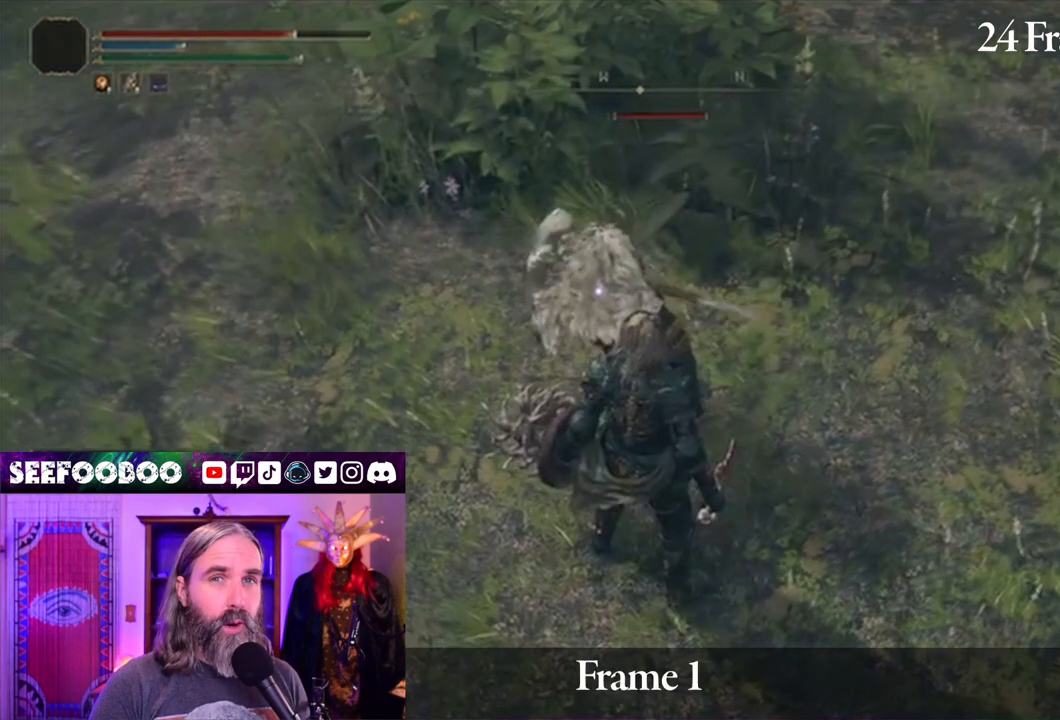
{"buttons": ["L2"], "left_stick": "center", "right_stick": "center", "events": []}
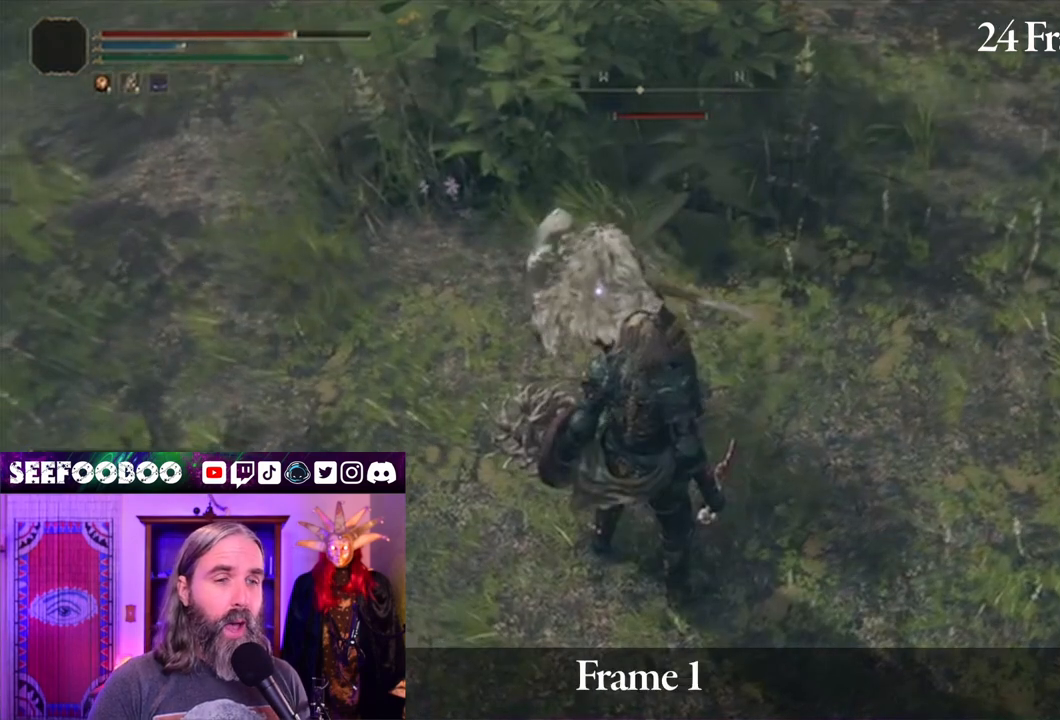
{"buttons": ["L2"], "left_stick": "center", "right_stick": "center", "events": []}
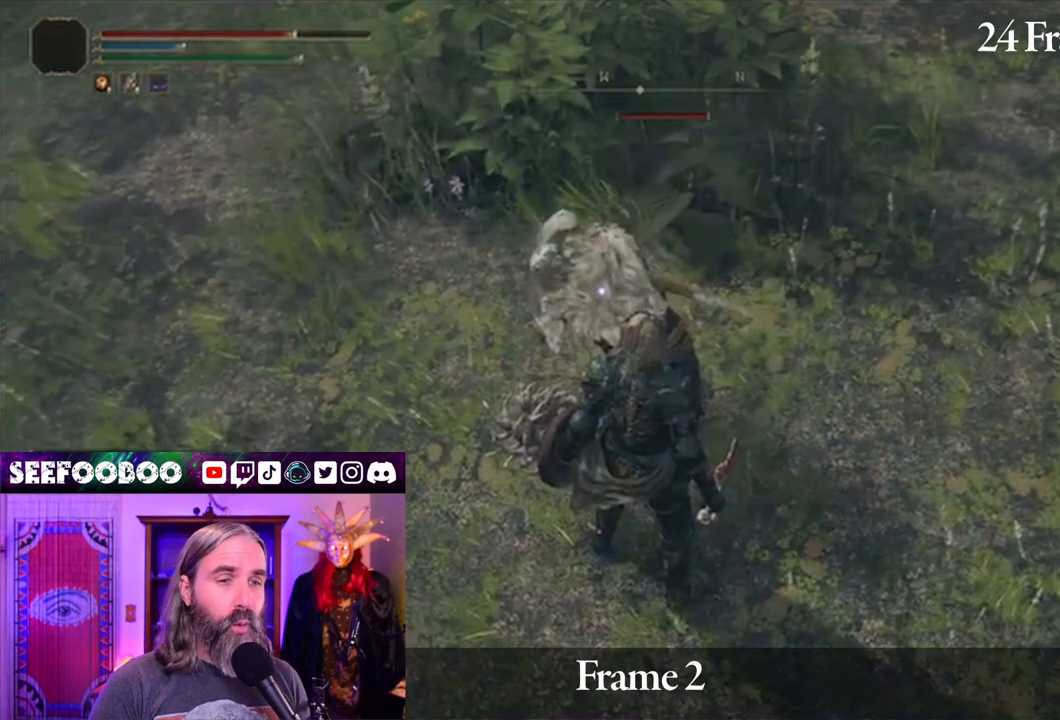
{"buttons": ["L2"], "left_stick": "center", "right_stick": "center", "events": []}
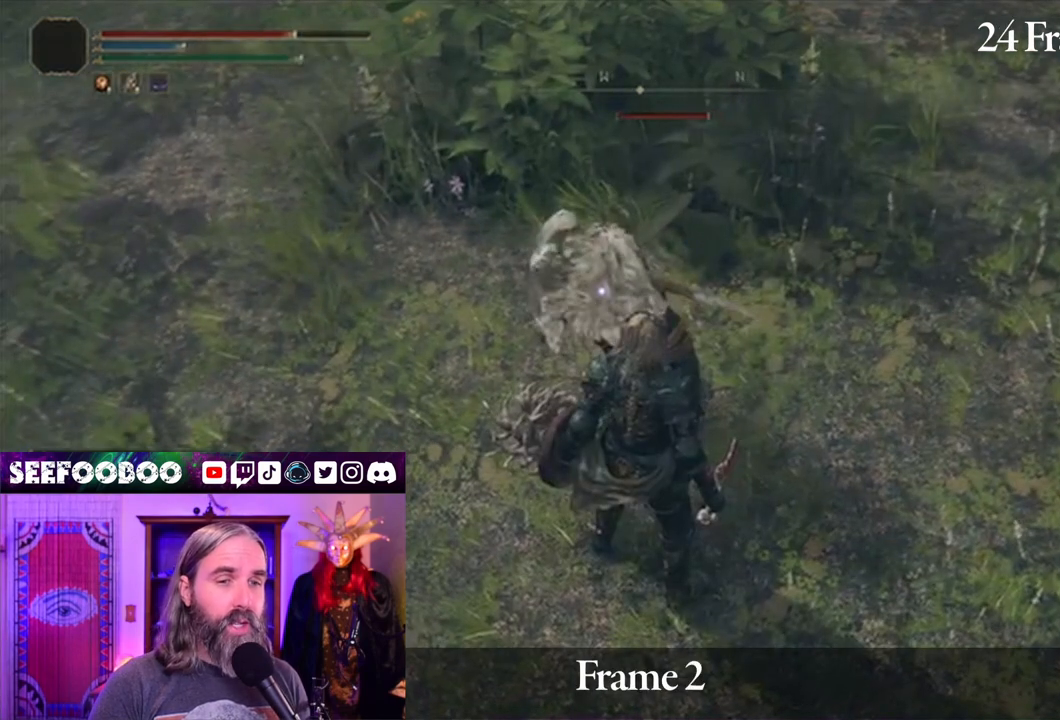
{"buttons": ["L2"], "left_stick": "center", "right_stick": "center", "events": []}
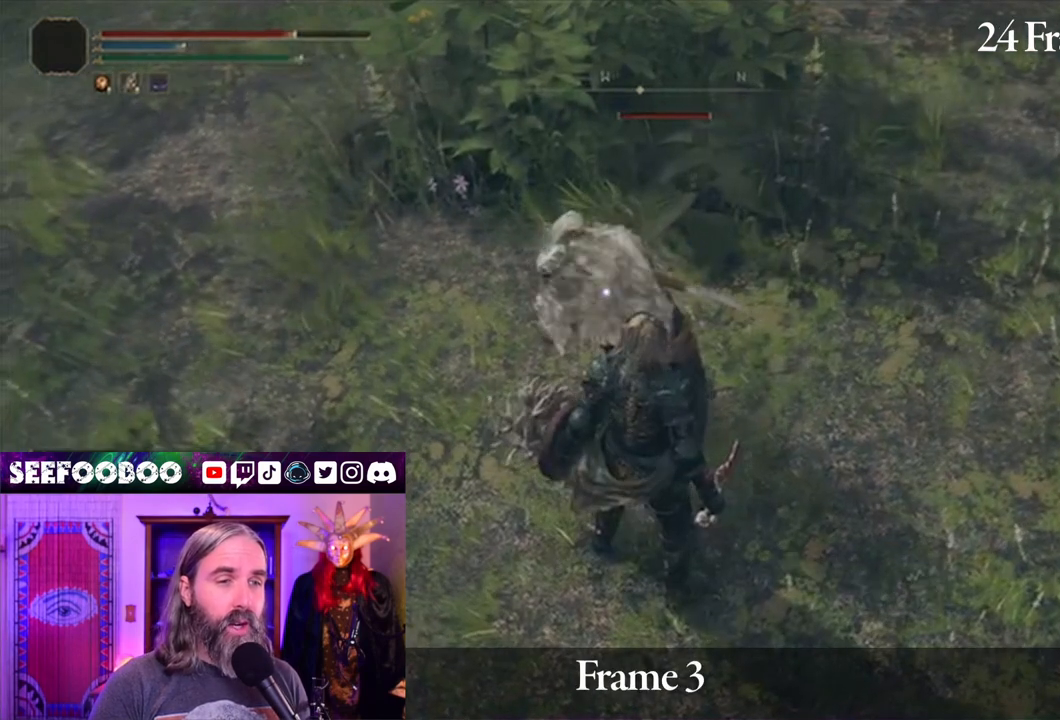
{"buttons": ["L2"], "left_stick": "center", "right_stick": "center", "events": []}
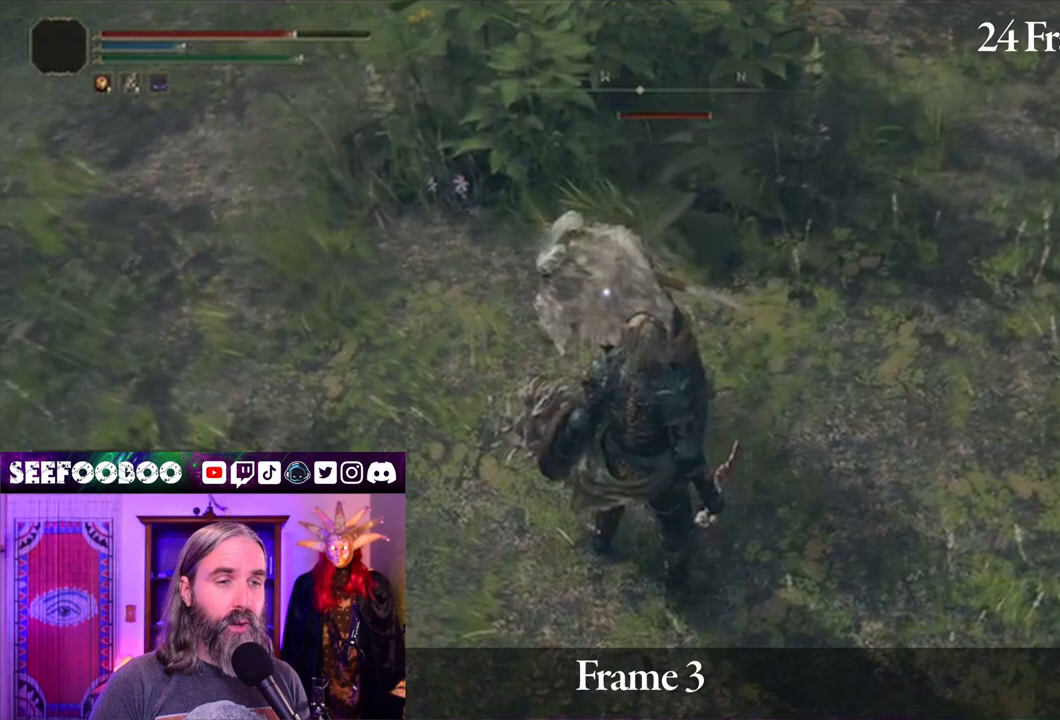
{"buttons": ["L2"], "left_stick": "center", "right_stick": "center", "events": []}
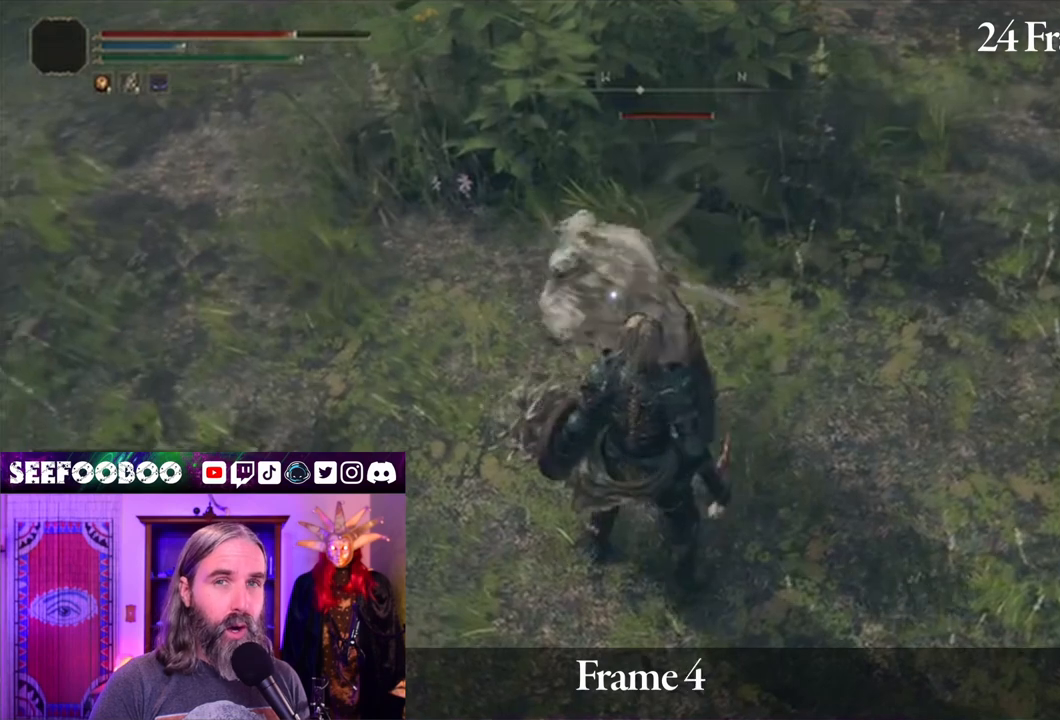
{"buttons": ["L2"], "left_stick": "center", "right_stick": "center", "events": []}
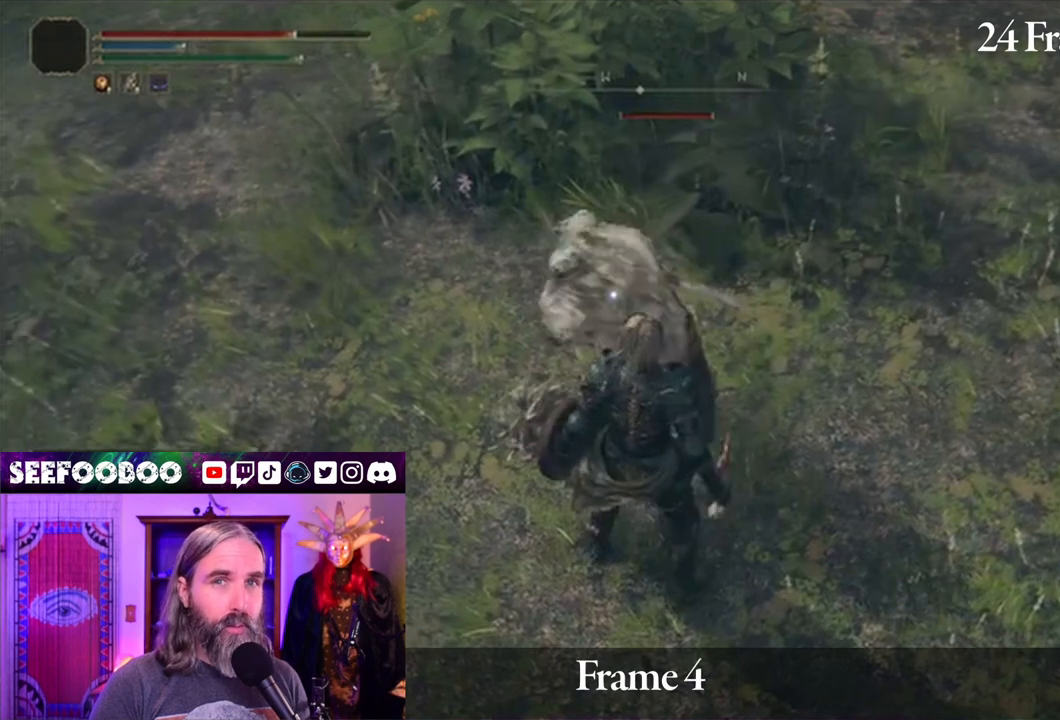
{"buttons": ["L2"], "left_stick": "center", "right_stick": "center", "events": []}
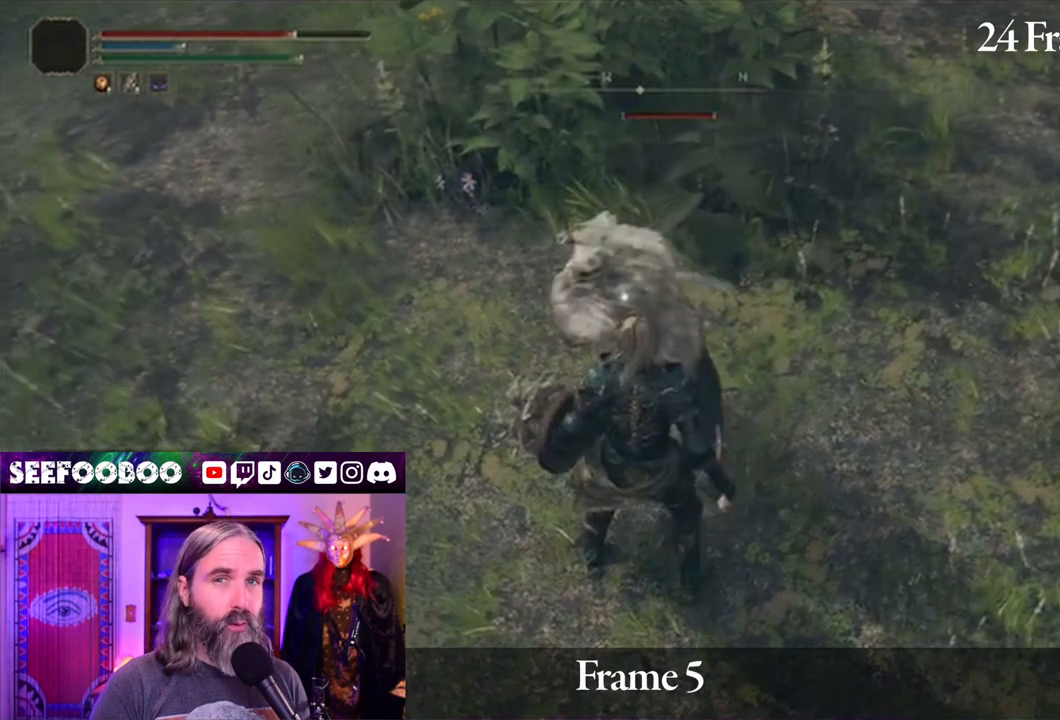
{"buttons": ["L2"], "left_stick": "center", "right_stick": "center", "events": []}
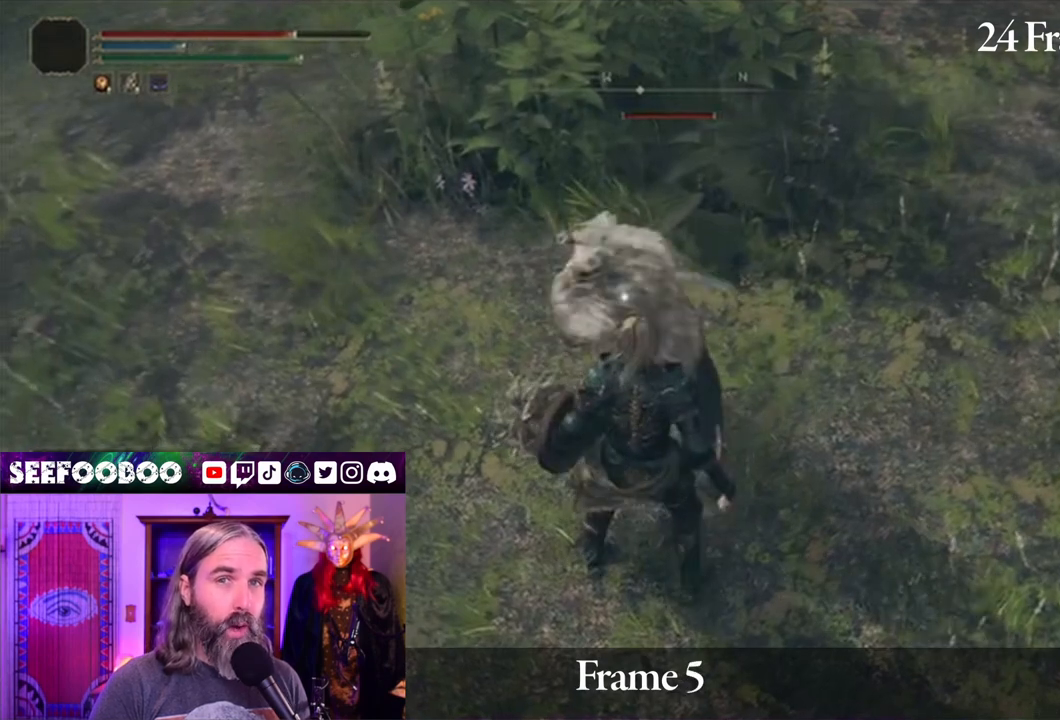
{"buttons": ["L2"], "left_stick": "center", "right_stick": "center", "events": []}
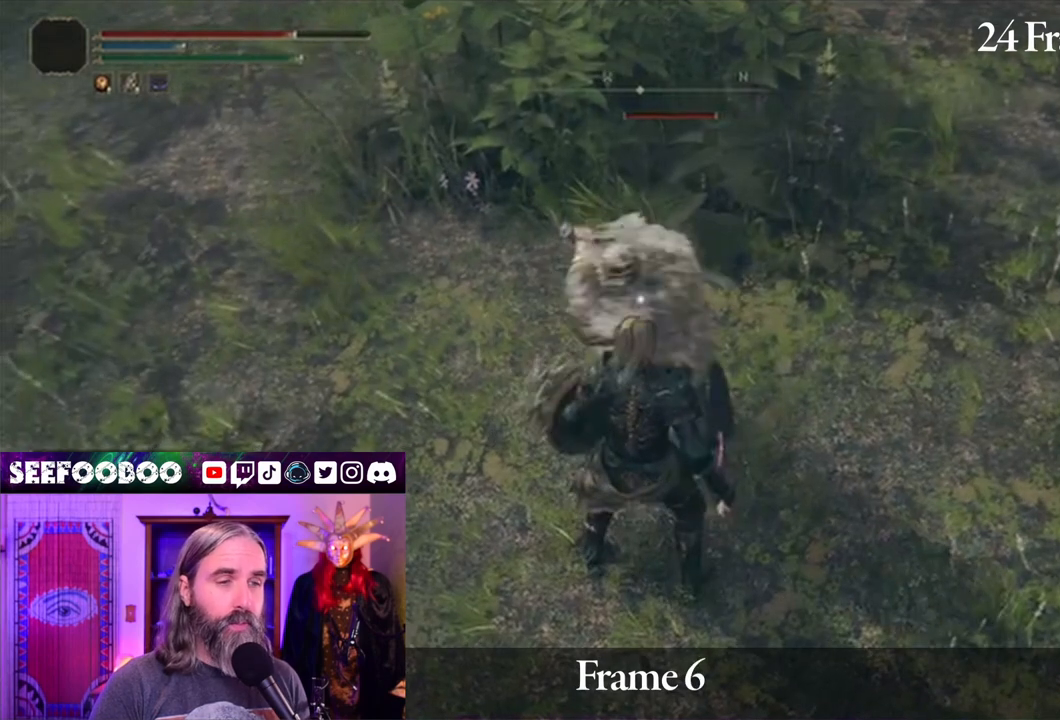
{"buttons": ["L2"], "left_stick": "center", "right_stick": "center", "events": []}
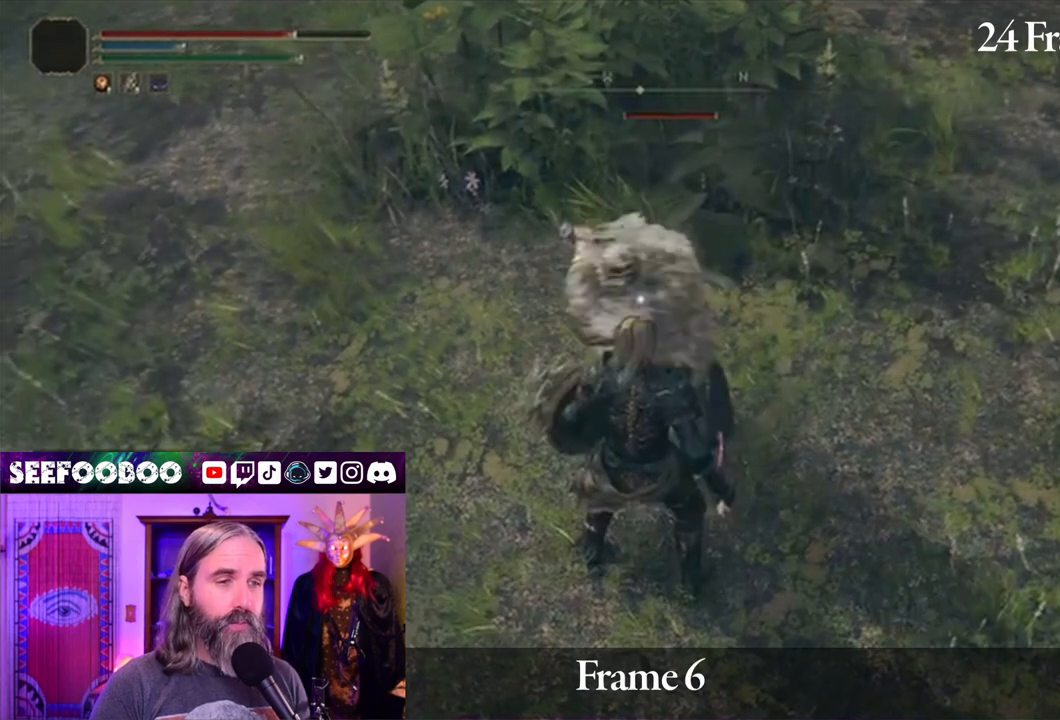
{"buttons": ["L2"], "left_stick": "center", "right_stick": "center", "events": []}
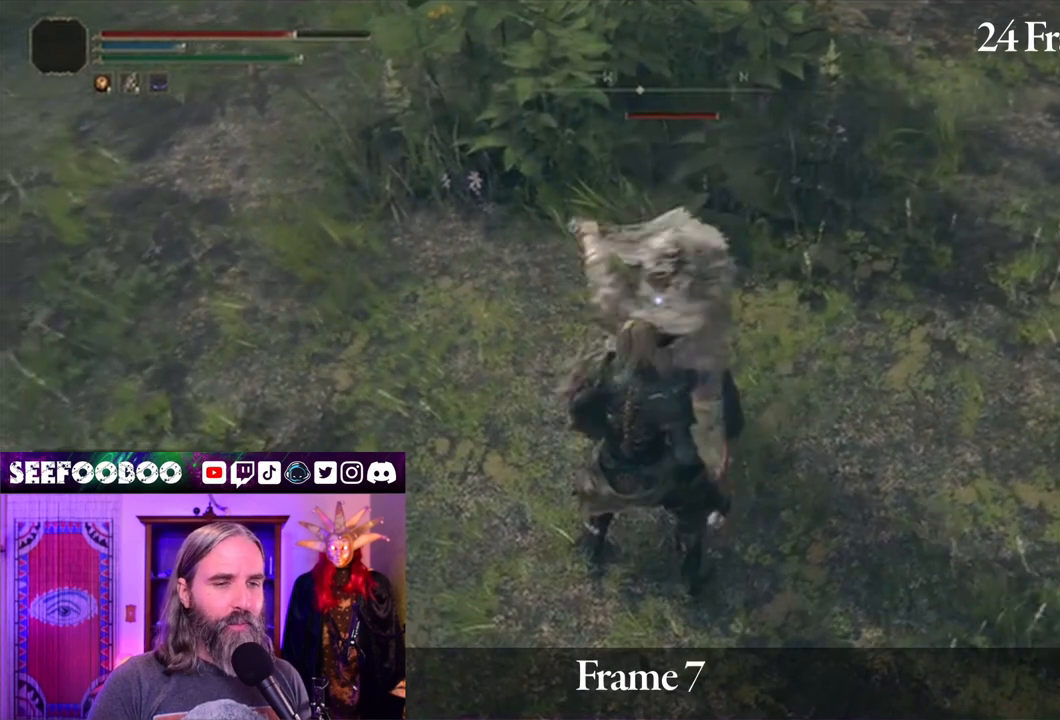
{"buttons": ["L2"], "left_stick": "center", "right_stick": "center", "events": []}
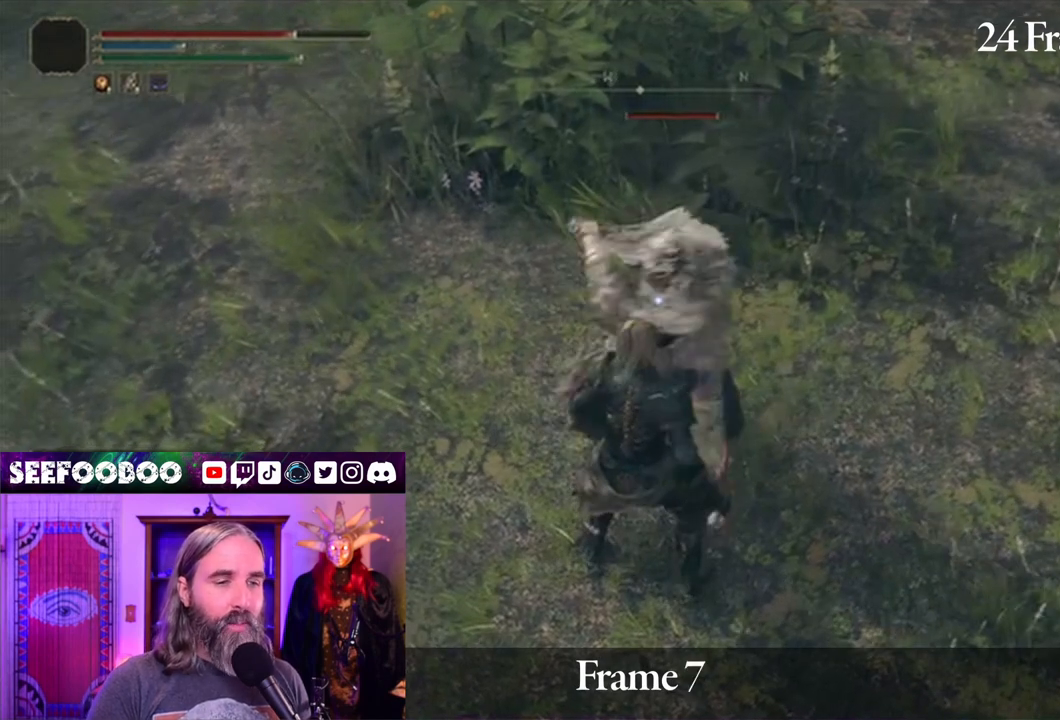
{"buttons": ["L2"], "left_stick": "center", "right_stick": "center", "events": []}
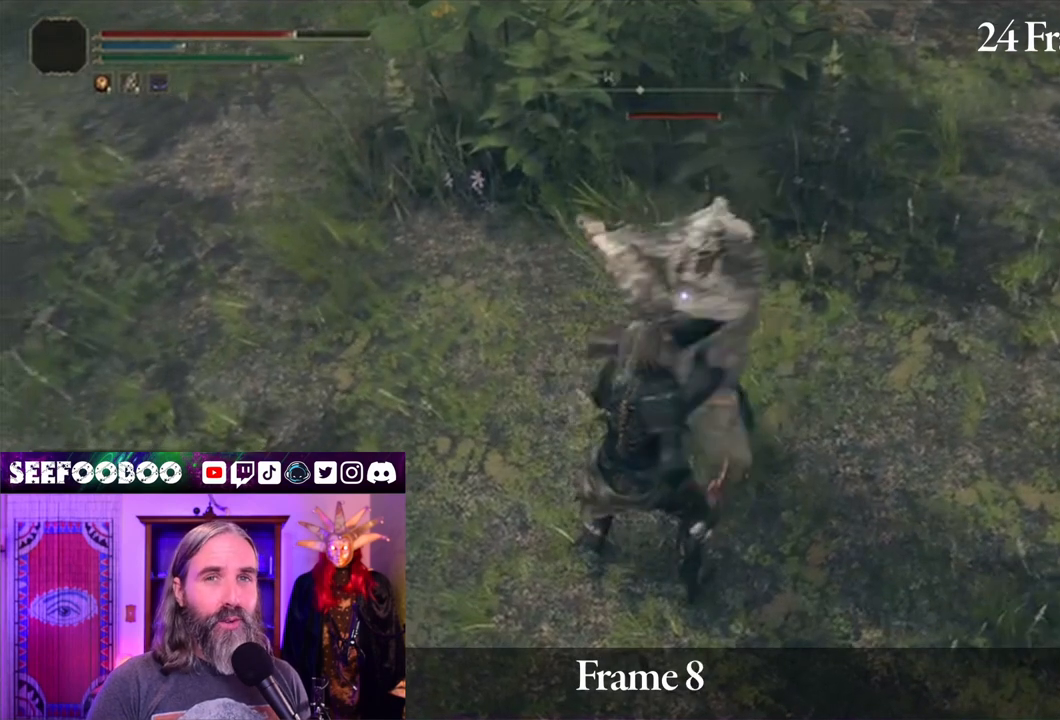
{"buttons": ["L2"], "left_stick": "center", "right_stick": "center", "events": []}
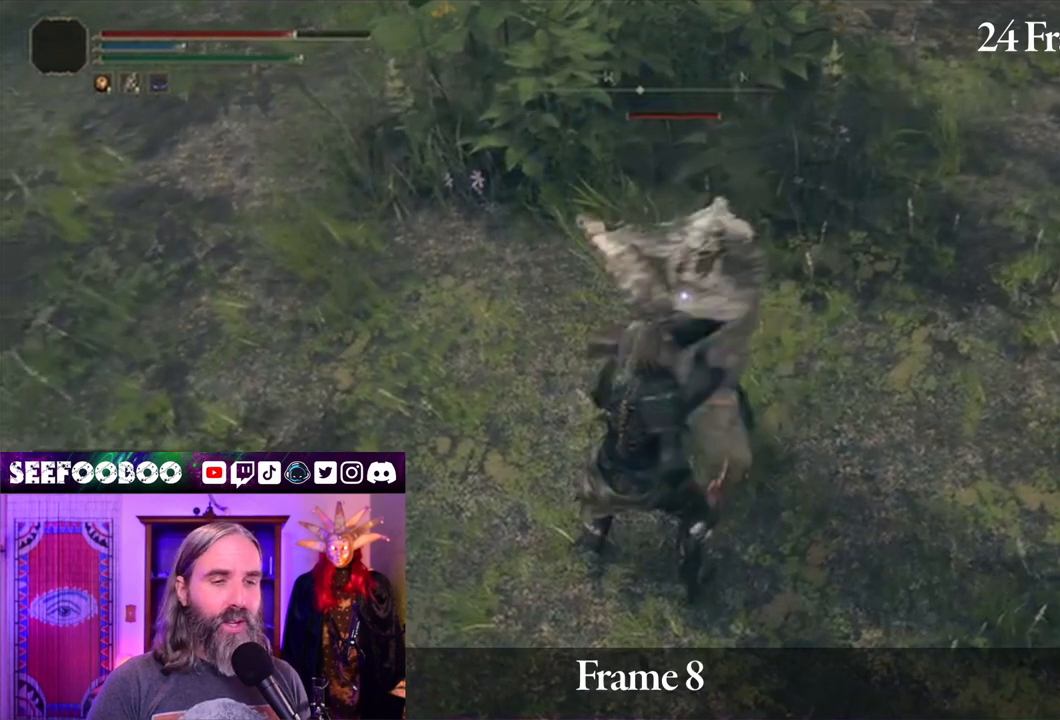
{"buttons": [], "left_stick": "center", "right_stick": "center", "events": [[267, "L2", "up"]]}